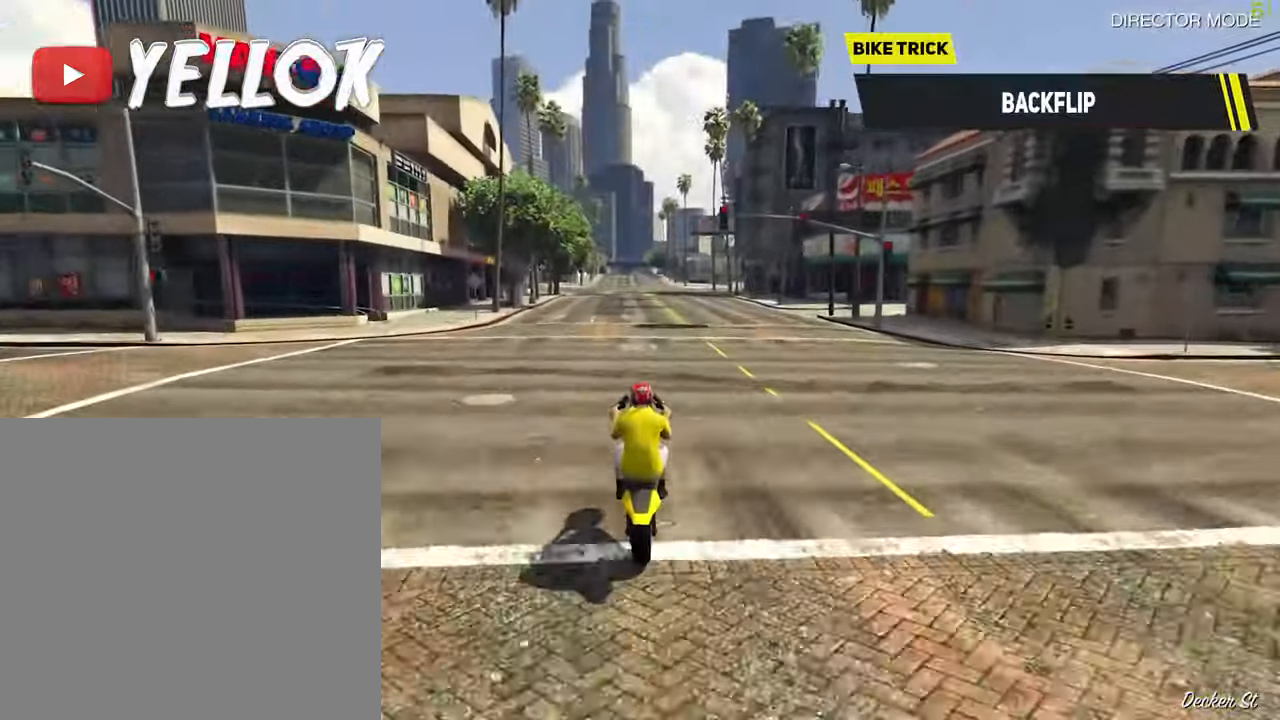
Gameplay with a controller (Xbox layout); each line is a JSON object with the inputs held at the frame after it (dt_ms = milliseconds from this image to that frame). "events" lists button and stick changes between this image and that frame as [ms after this image, input, new state], when the widget could be followed in between.
{"dt_ms": 500, "buttons": ["R2"], "left_stick": "down", "right_stick": "center", "events": []}
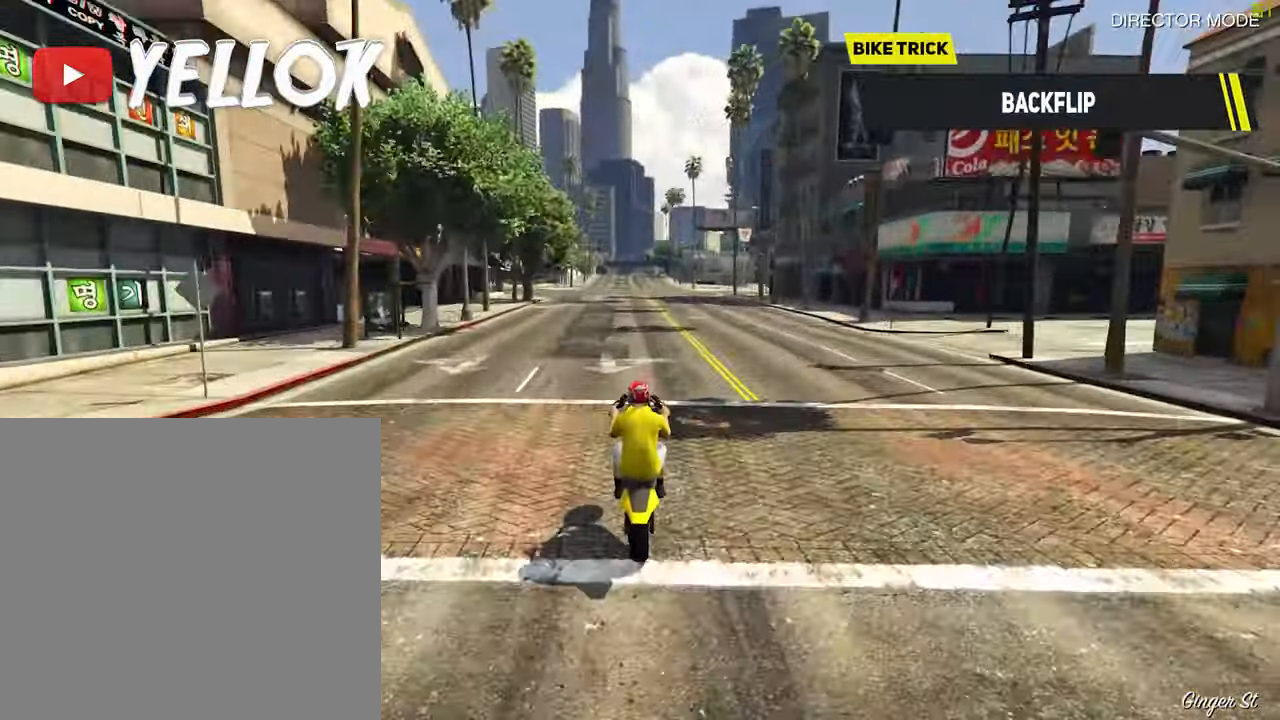
{"dt_ms": 500, "buttons": ["R2"], "left_stick": "down", "right_stick": "center", "events": []}
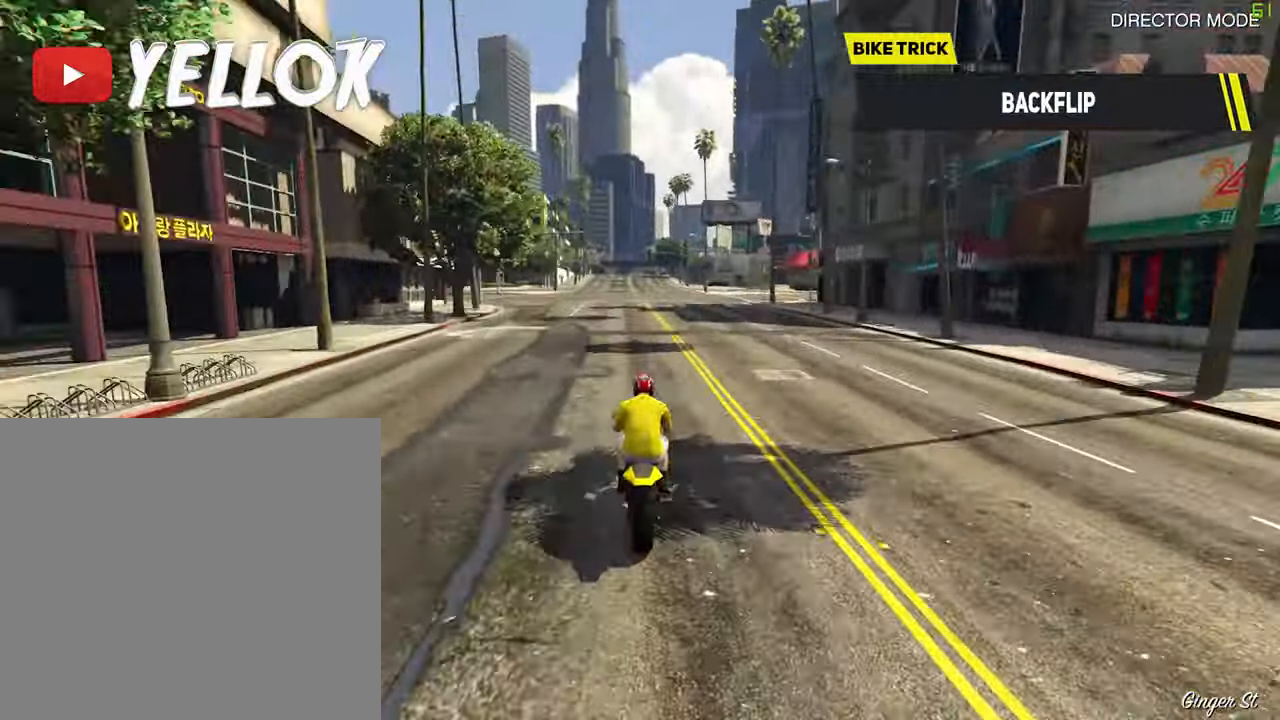
{"dt_ms": 500, "buttons": ["R2"], "left_stick": "down", "right_stick": "center", "events": []}
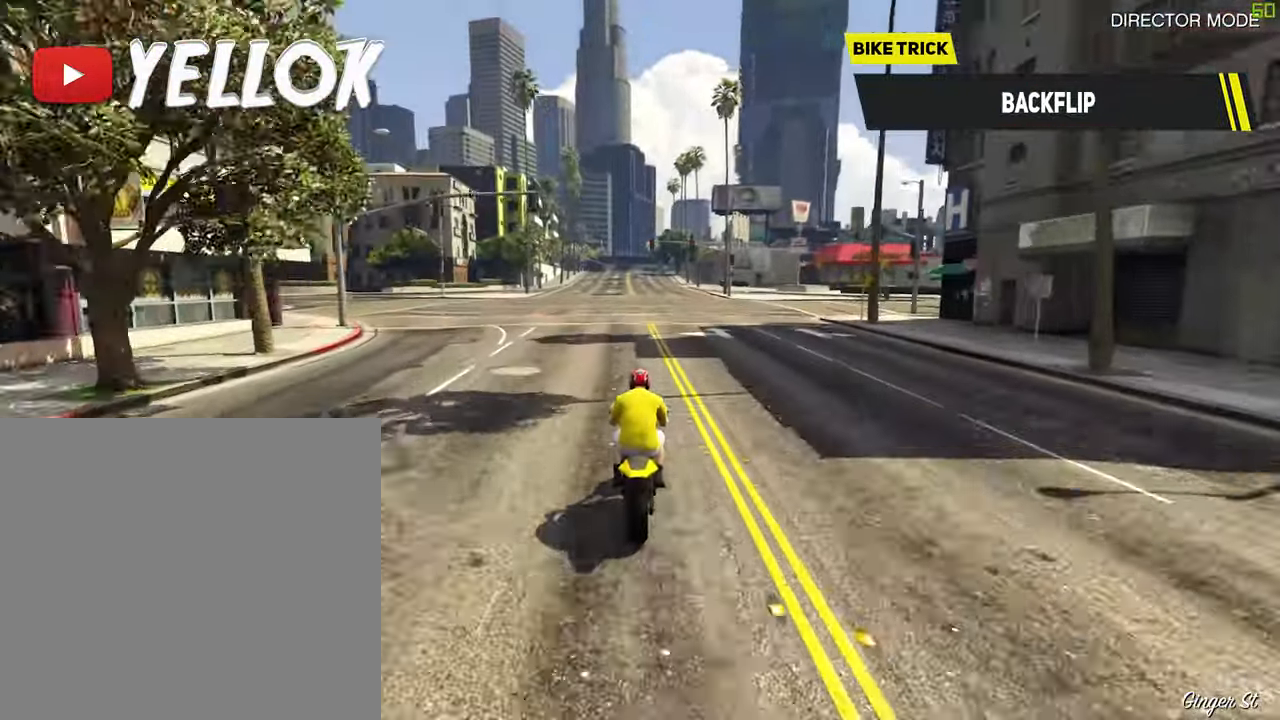
{"dt_ms": 500, "buttons": ["R2"], "left_stick": "down", "right_stick": "center", "events": []}
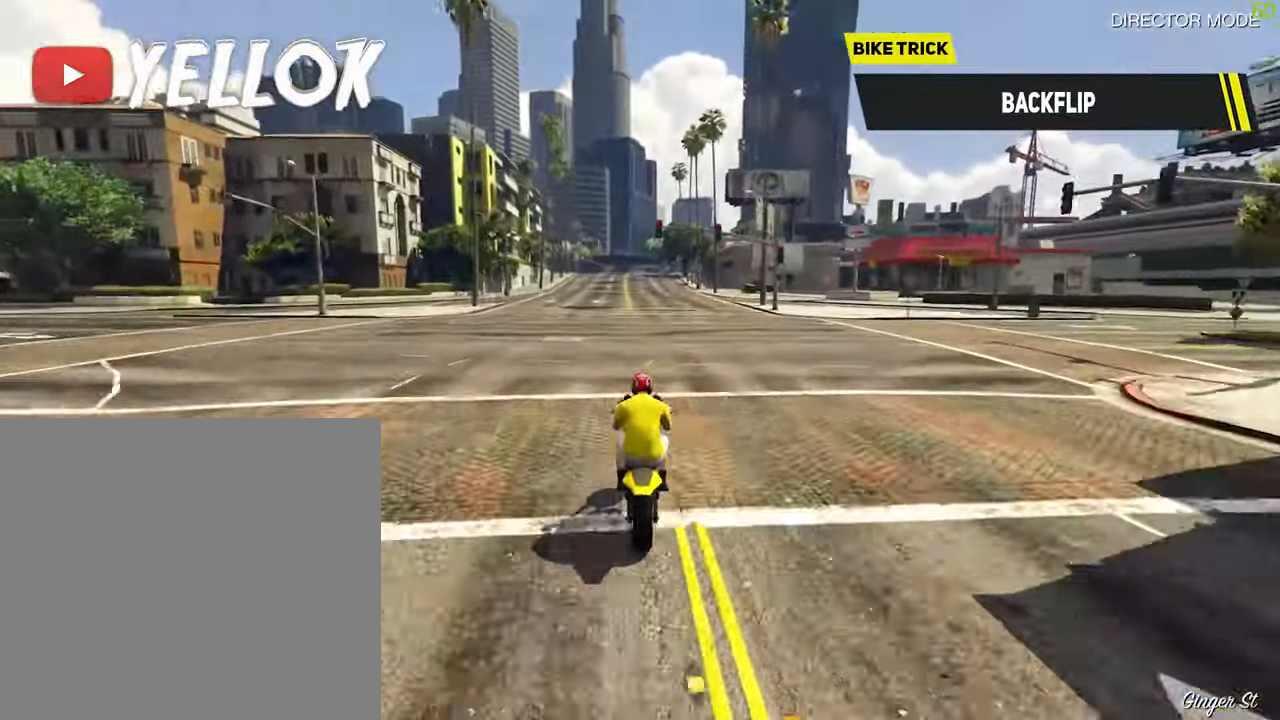
{"dt_ms": 500, "buttons": ["R2"], "left_stick": "down", "right_stick": "center", "events": []}
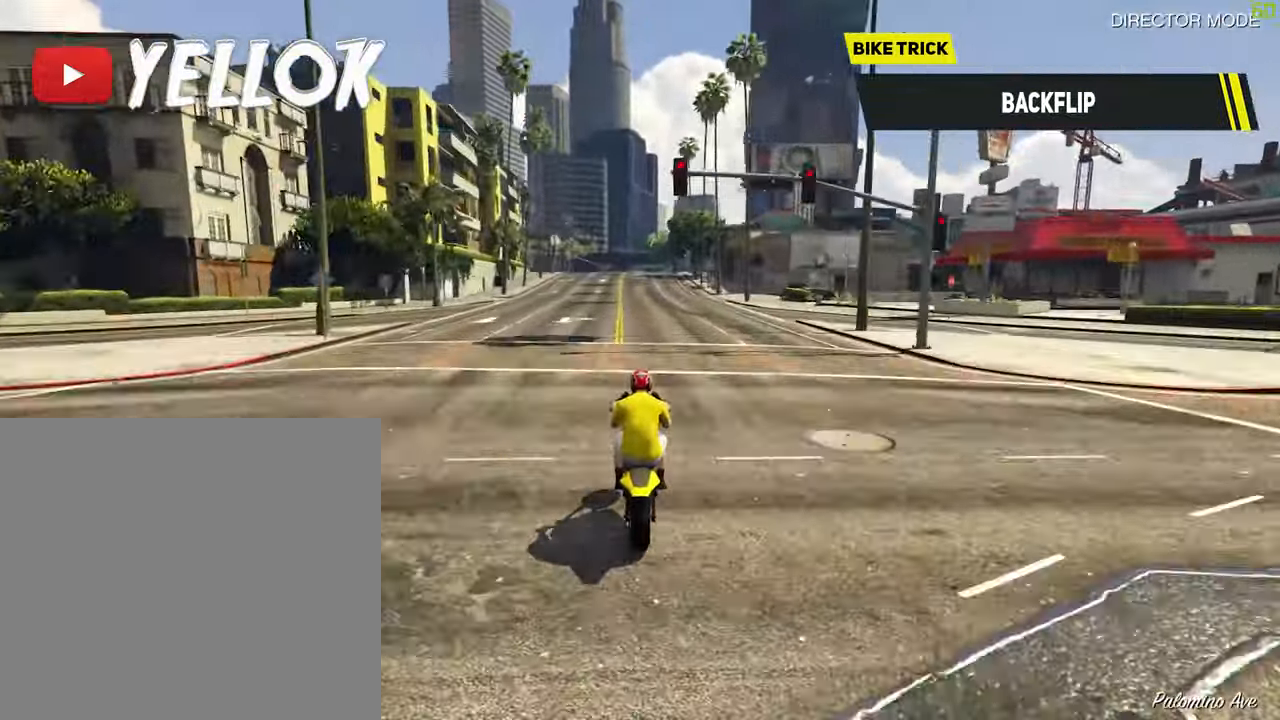
{"dt_ms": 500, "buttons": ["R2"], "left_stick": "center", "right_stick": "center", "events": [[183, "left_stick", "center"]]}
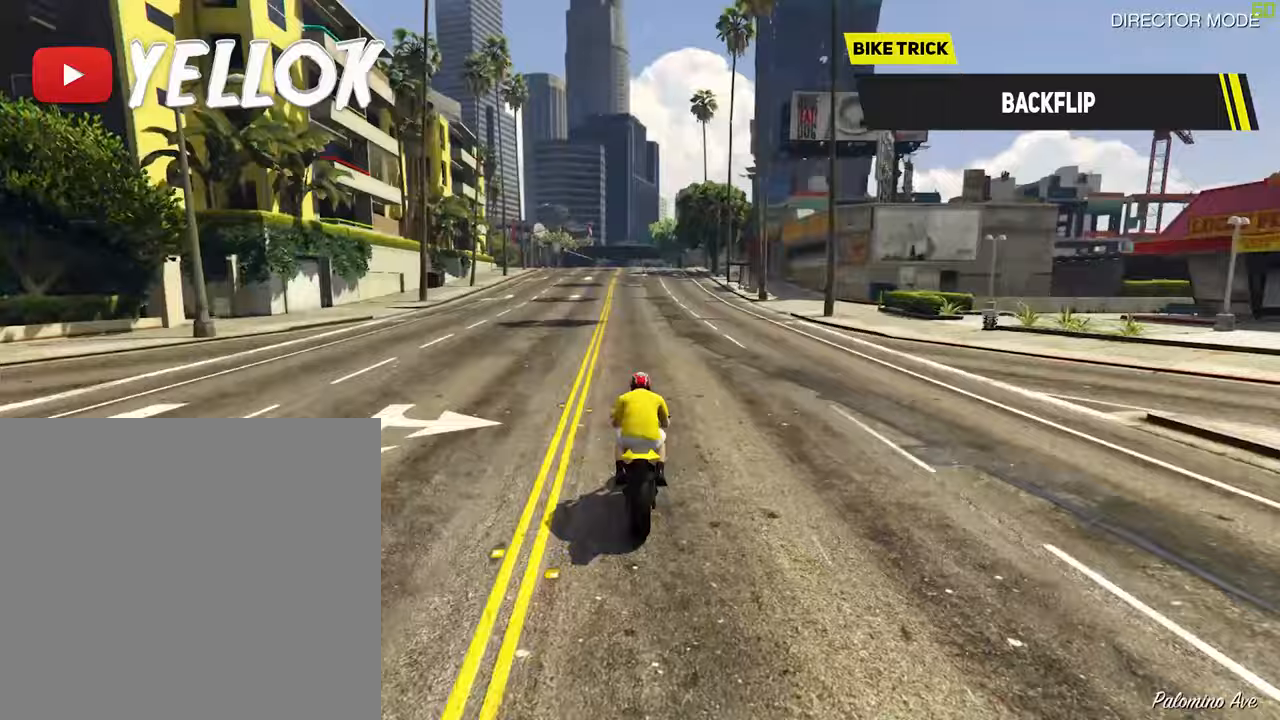
{"dt_ms": 500, "buttons": ["R2"], "left_stick": "center", "right_stick": "center", "events": [[183, "left_stick", "up-left"], [500, "left_stick", "center"]]}
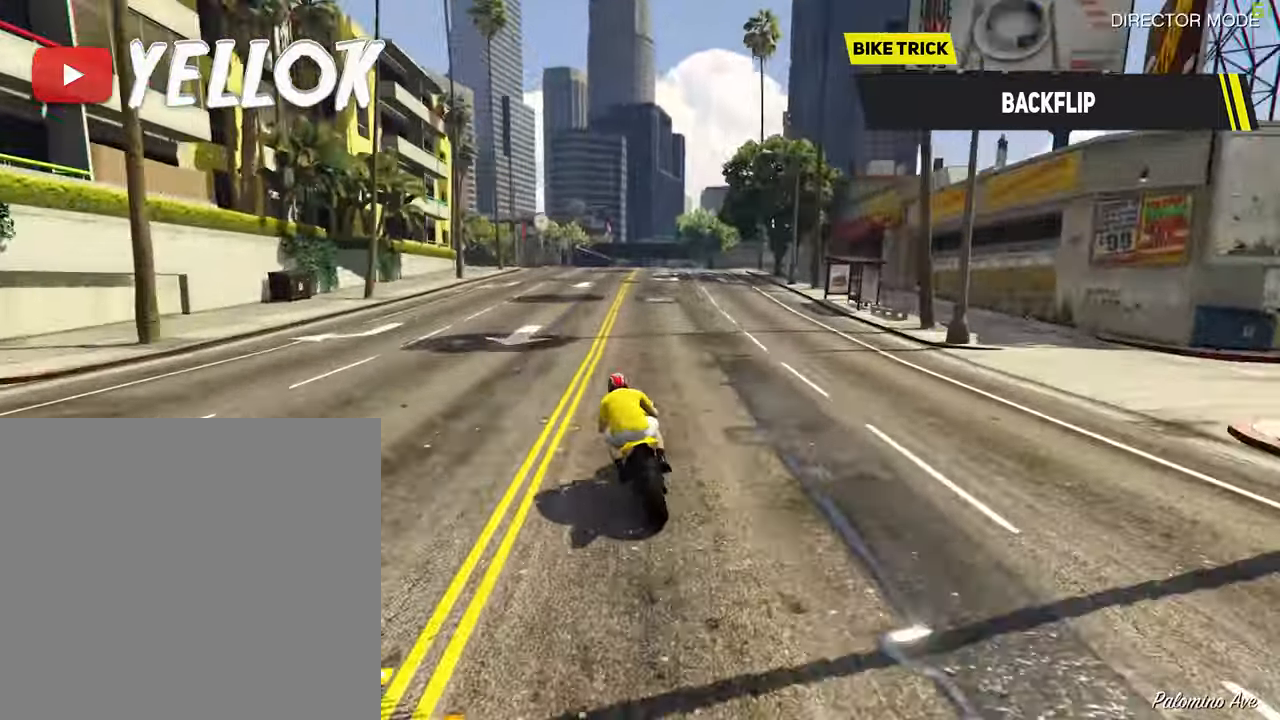
{"dt_ms": 1000, "buttons": ["R2"], "left_stick": "center", "right_stick": "center", "events": [[167, "R2", "up"], [200, "left_stick", "up-left"], [317, "left_stick", "center"], [350, "R2", "down"], [500, "left_stick", "up-left"], [583, "R2", "up"], [800, "R2", "down"], [817, "left_stick", "center"]]}
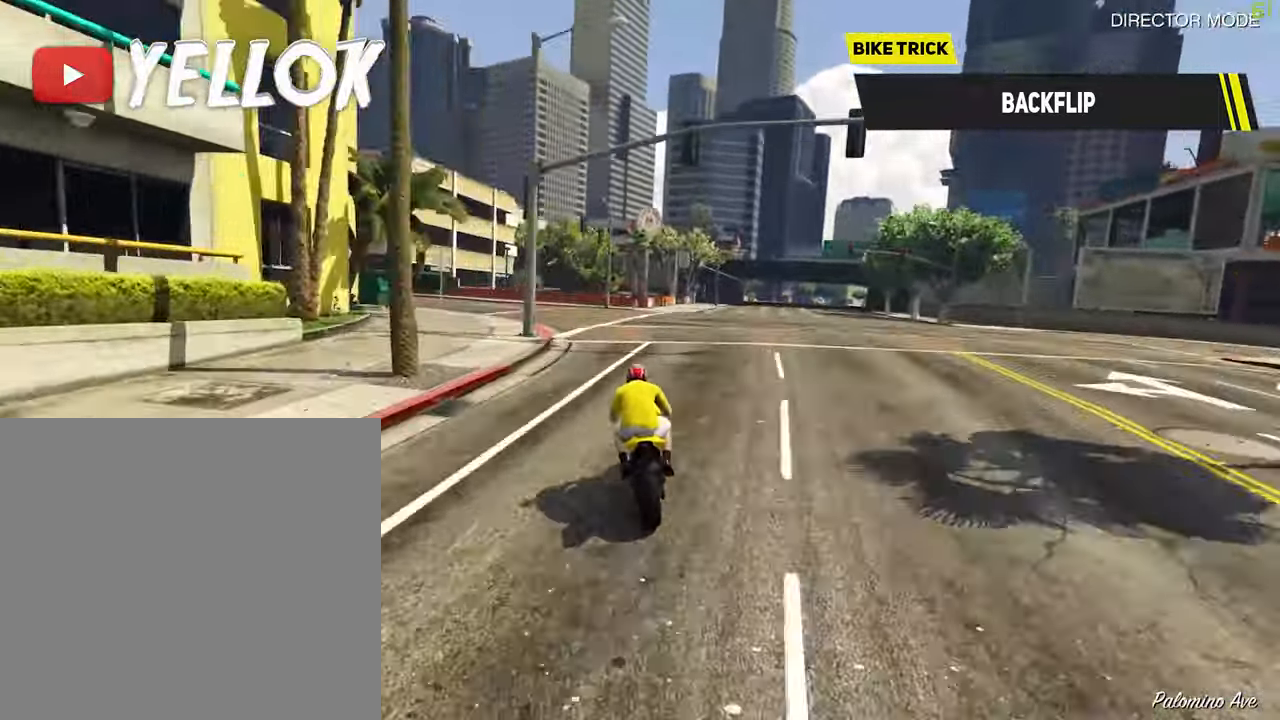
{"dt_ms": 500, "buttons": ["R2"], "left_stick": "down", "right_stick": "center", "events": [[50, "left_stick", "left"], [167, "left_stick", "down"]]}
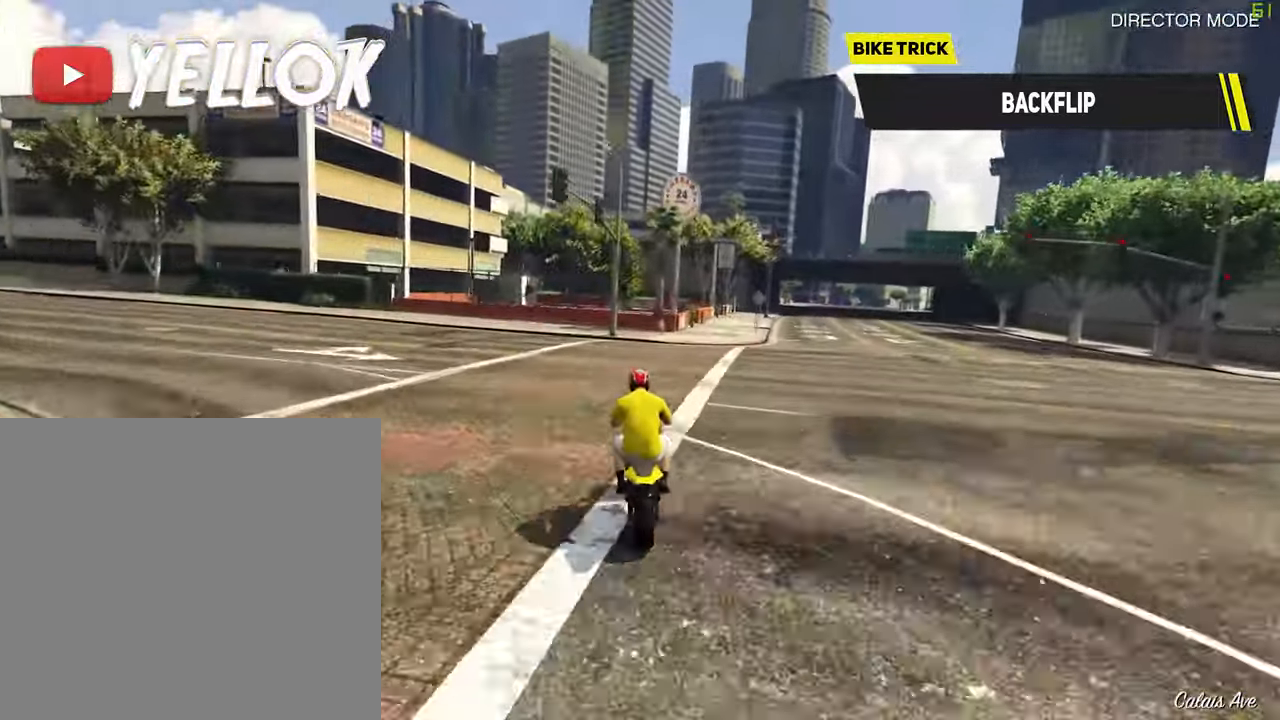
{"dt_ms": 500, "buttons": ["R2"], "left_stick": "down", "right_stick": "center", "events": []}
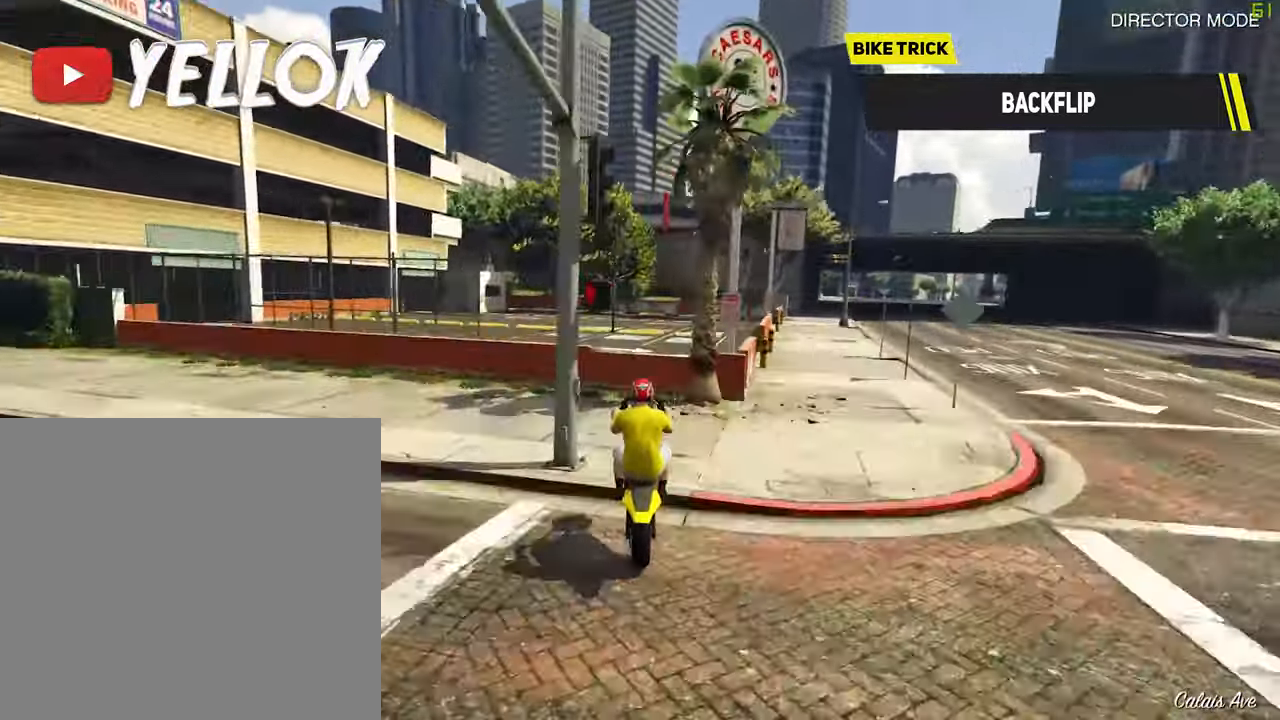
{"dt_ms": 500, "buttons": ["R2"], "left_stick": "down", "right_stick": "center", "events": []}
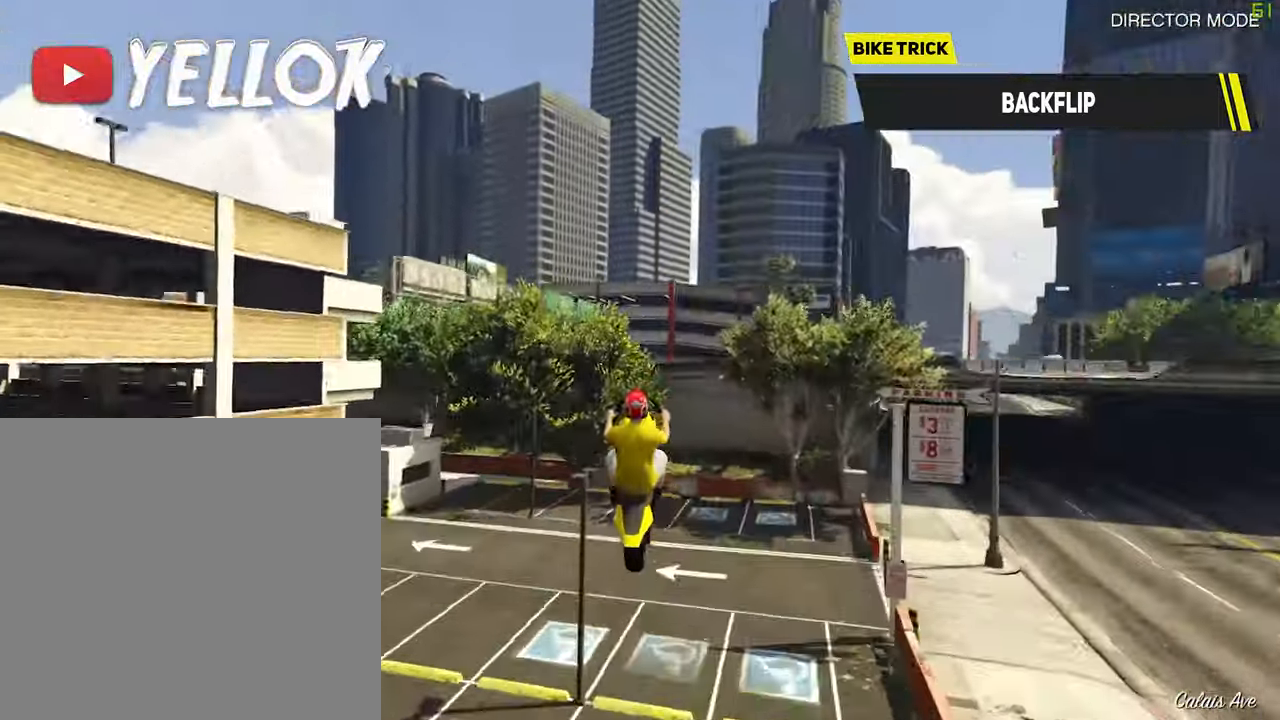
{"dt_ms": 500, "buttons": ["R2"], "left_stick": "down", "right_stick": "center", "events": []}
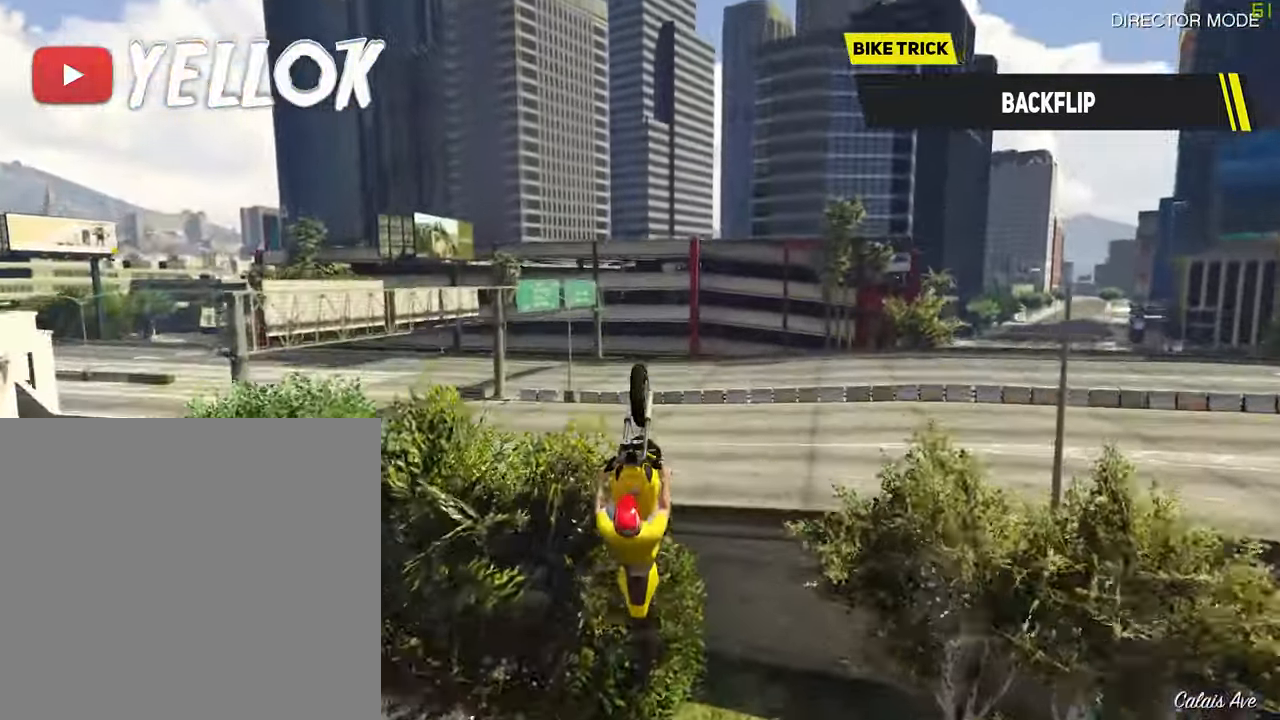
{"dt_ms": 500, "buttons": ["R2"], "left_stick": "down", "right_stick": "center", "events": []}
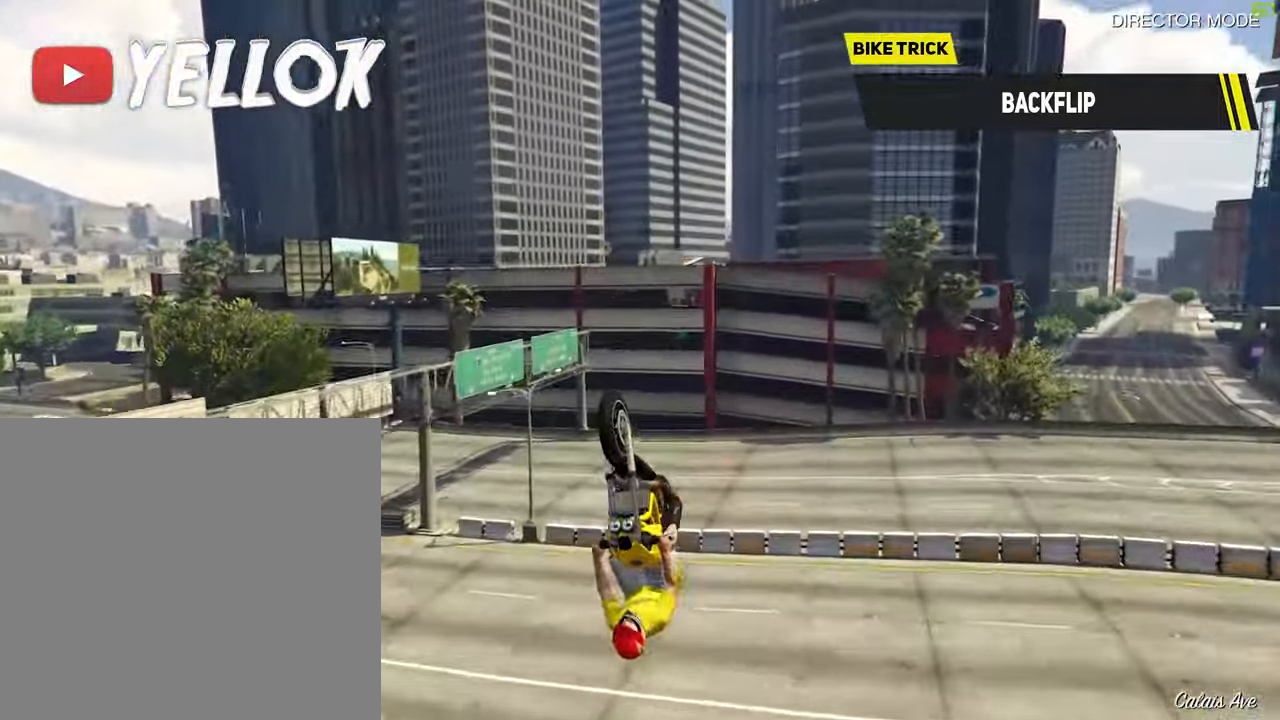
{"dt_ms": 500, "buttons": ["R2"], "left_stick": "down", "right_stick": "center", "events": []}
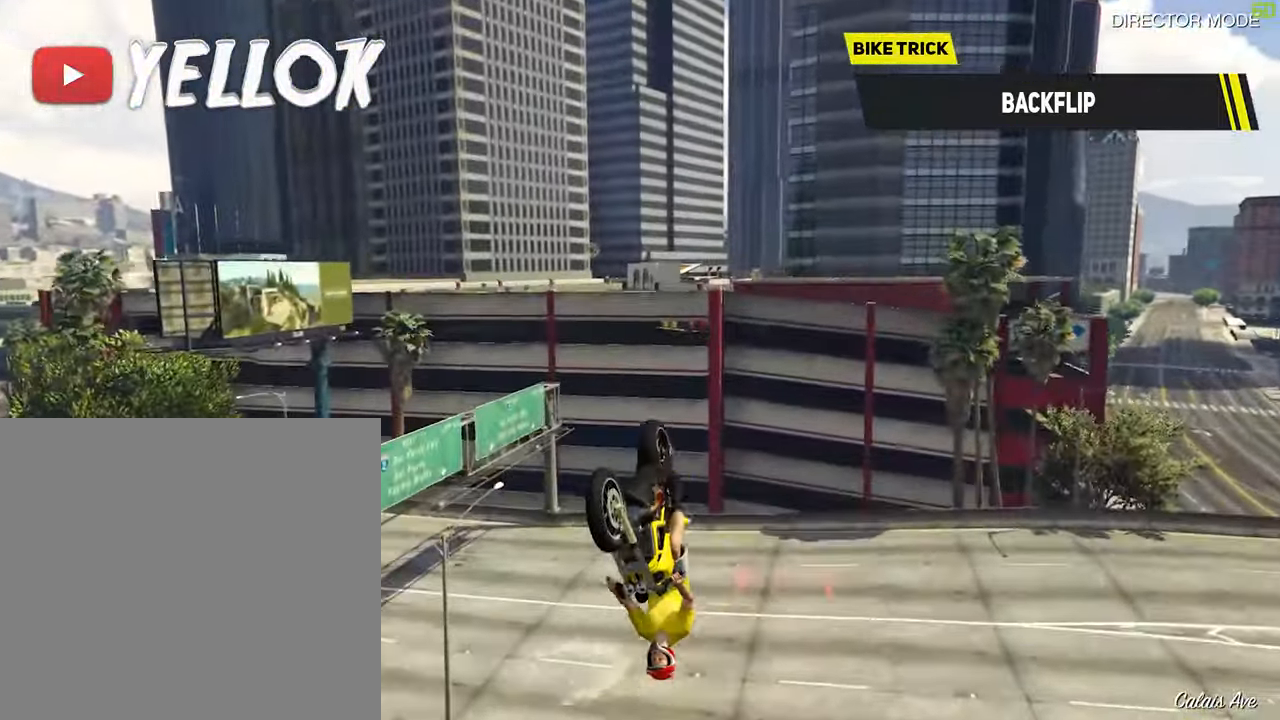
{"dt_ms": 500, "buttons": ["R2"], "left_stick": "down", "right_stick": "center", "events": []}
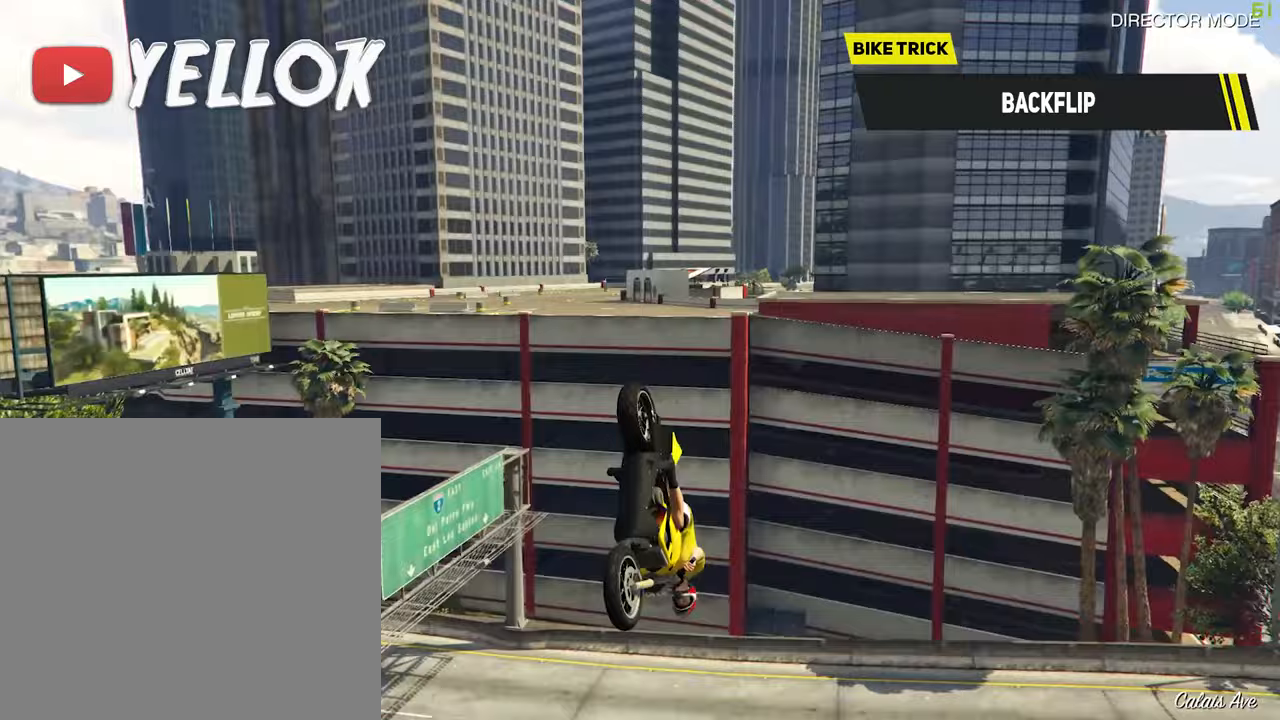
{"dt_ms": 500, "buttons": ["R2"], "left_stick": "down", "right_stick": "center", "events": []}
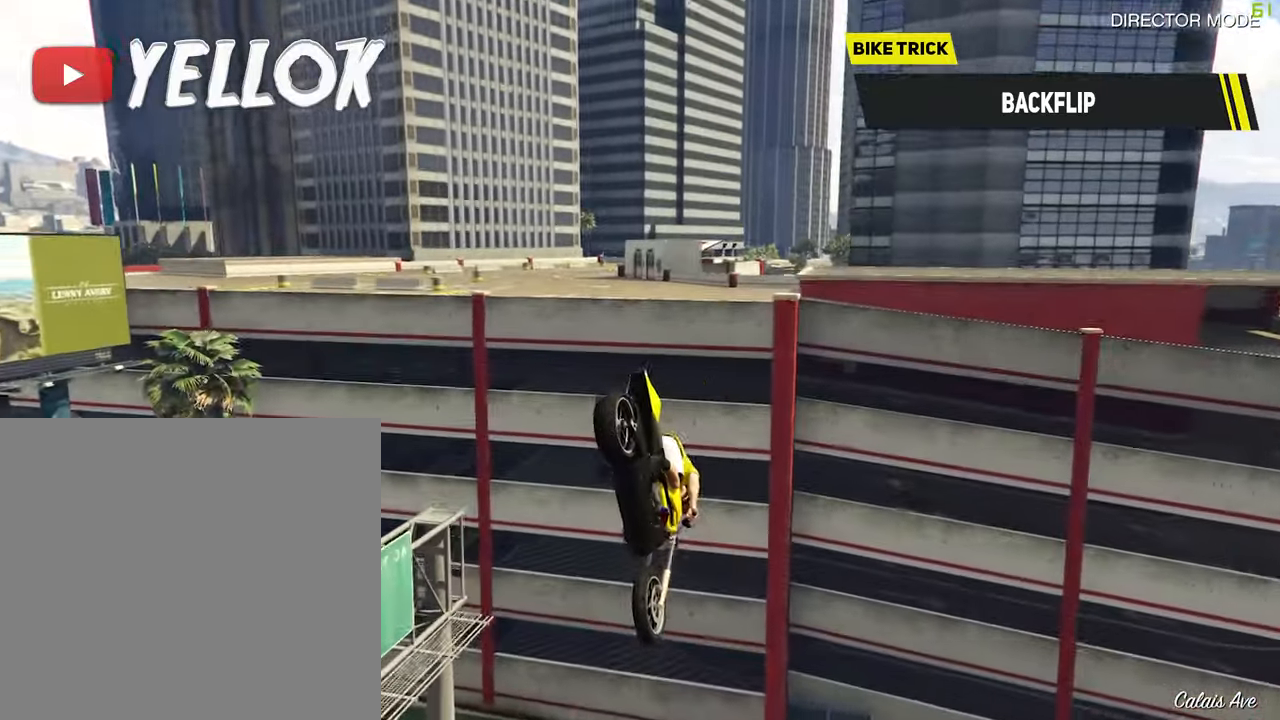
{"dt_ms": 500, "buttons": [], "left_stick": "down-left", "right_stick": "center", "events": [[67, "left_stick", "down-left"], [367, "R2", "up"]]}
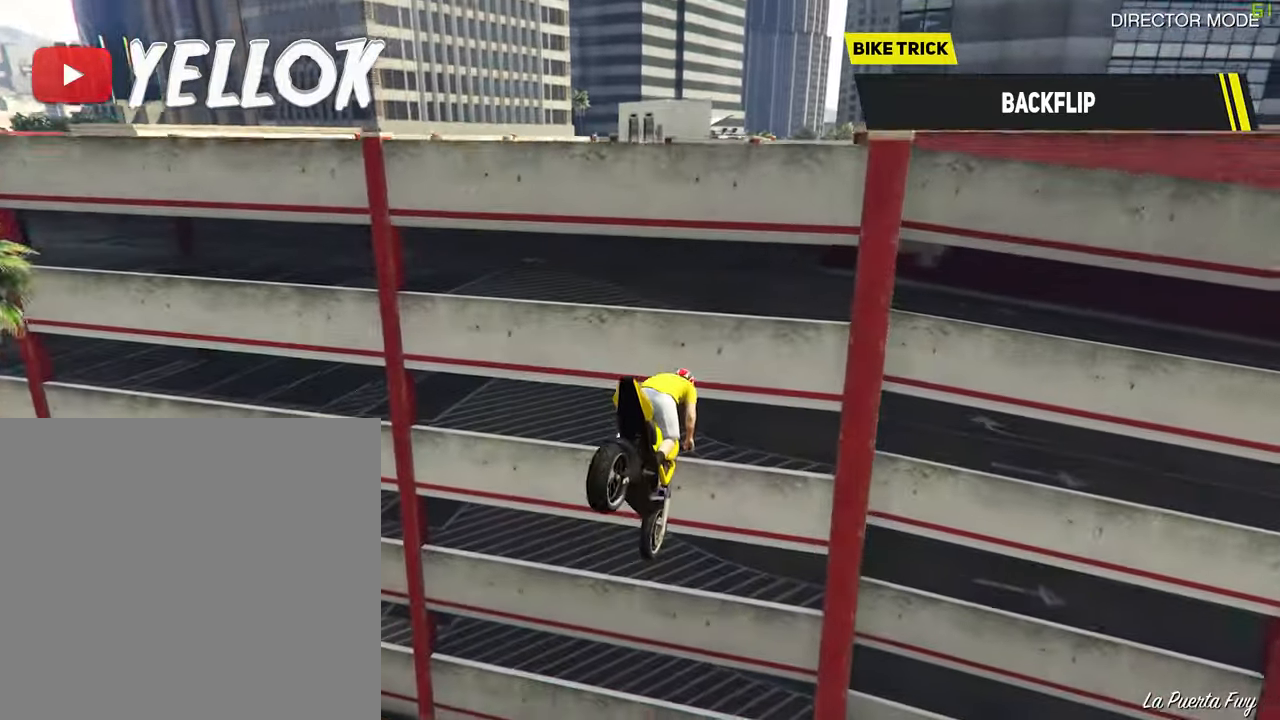
{"dt_ms": 500, "buttons": [], "left_stick": "left", "right_stick": "center", "events": [[200, "left_stick", "left"]]}
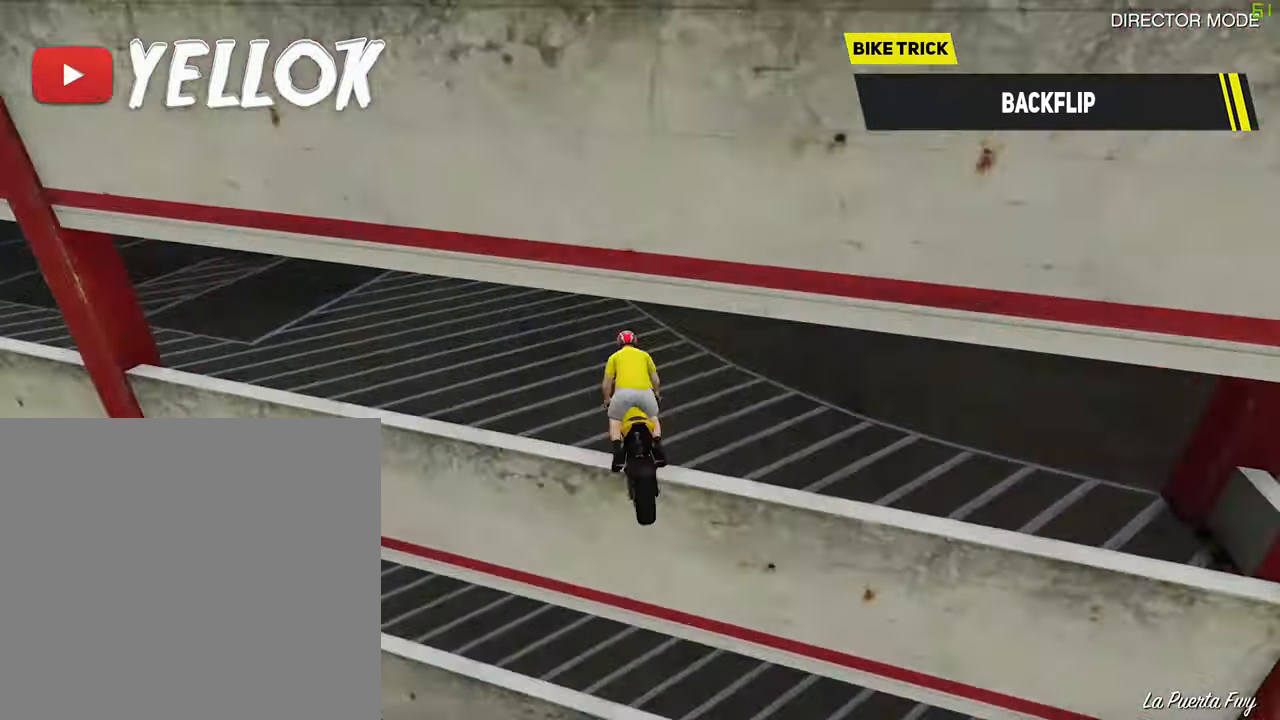
{"dt_ms": 500, "buttons": [], "left_stick": "center", "right_stick": "center", "events": [[317, "left_stick", "center"]]}
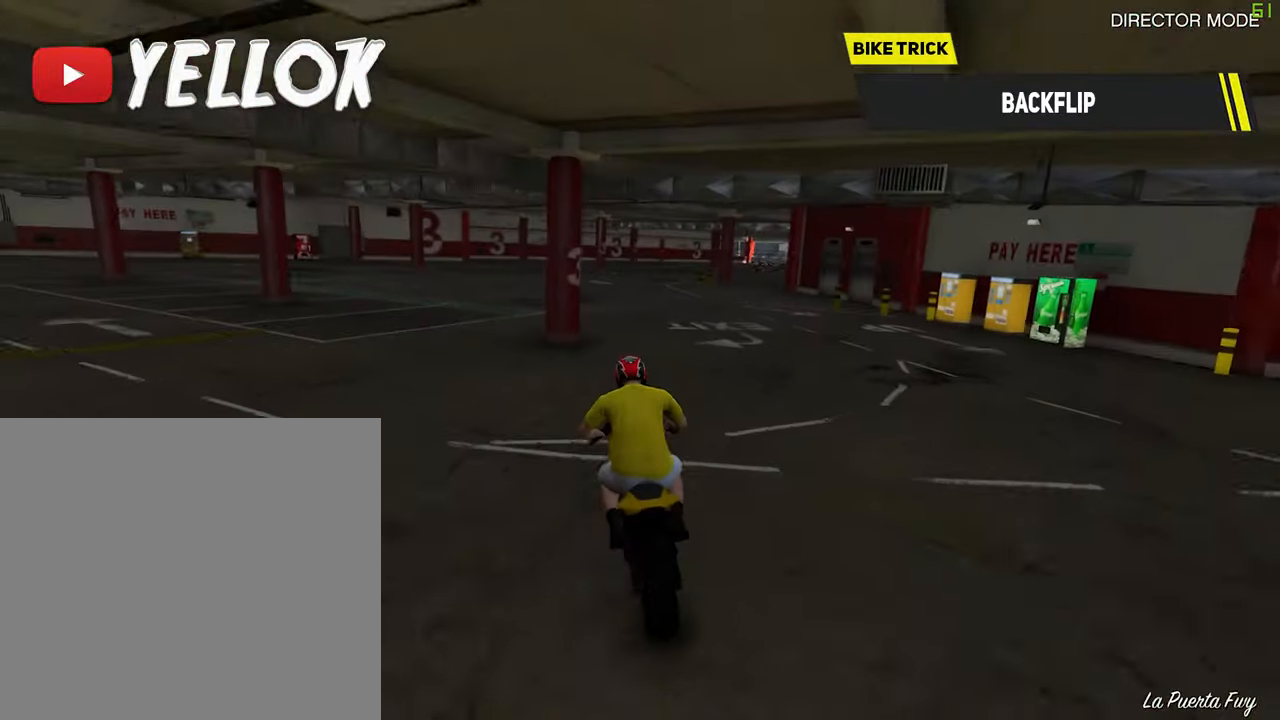
{"dt_ms": 500, "buttons": ["R2"], "left_stick": "center", "right_stick": "center", "events": [[17, "left_stick", "right"], [200, "left_stick", "center"], [267, "R2", "down"]]}